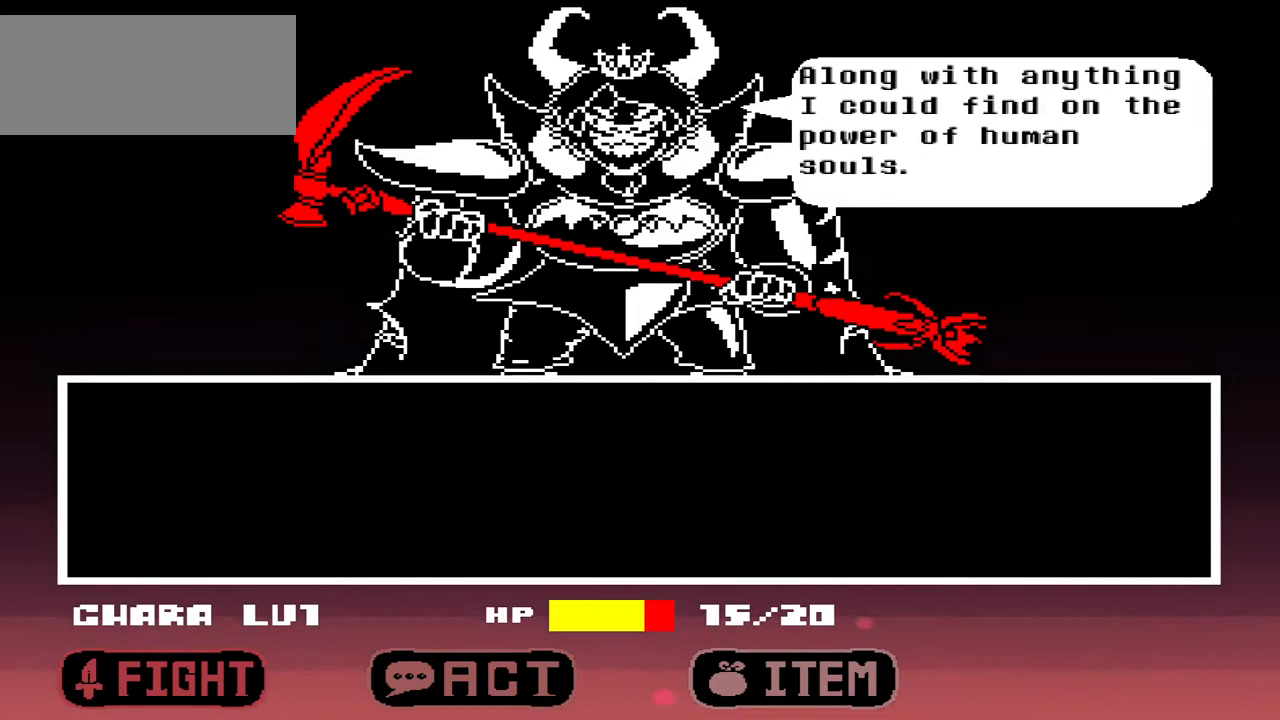
Gameplay with keyboard; each line is a JSON object with the keys held at the frame after it. "events" lists presses ("down") and releases ("up") of "c", "down", "left", "right", "up", "x" and "z" between this image and that frame as [ms after this image, input, new state], when the widget could be followed in between. No other keys are recorded. Mouse input is not recorded.
{"keys": ["z"], "events": [[400, "z", "down"]]}
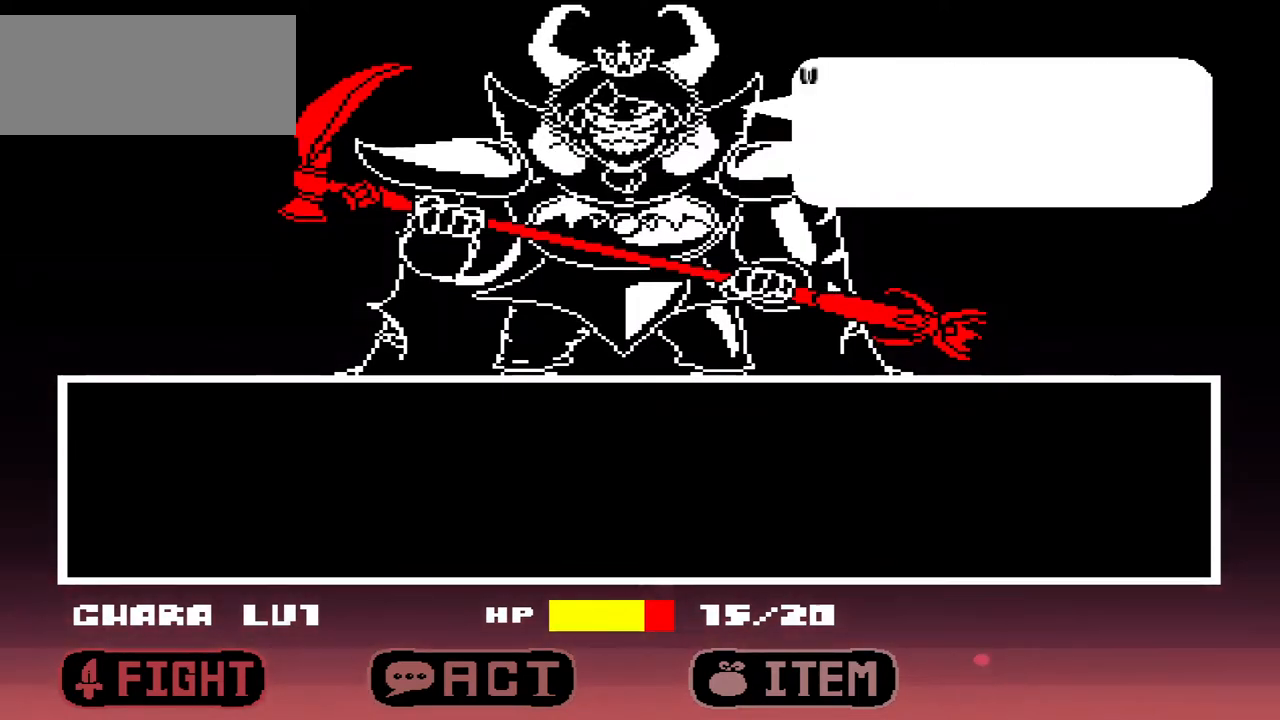
{"keys": ["x"], "events": [[33, "z", "up"], [500, "x", "down"]]}
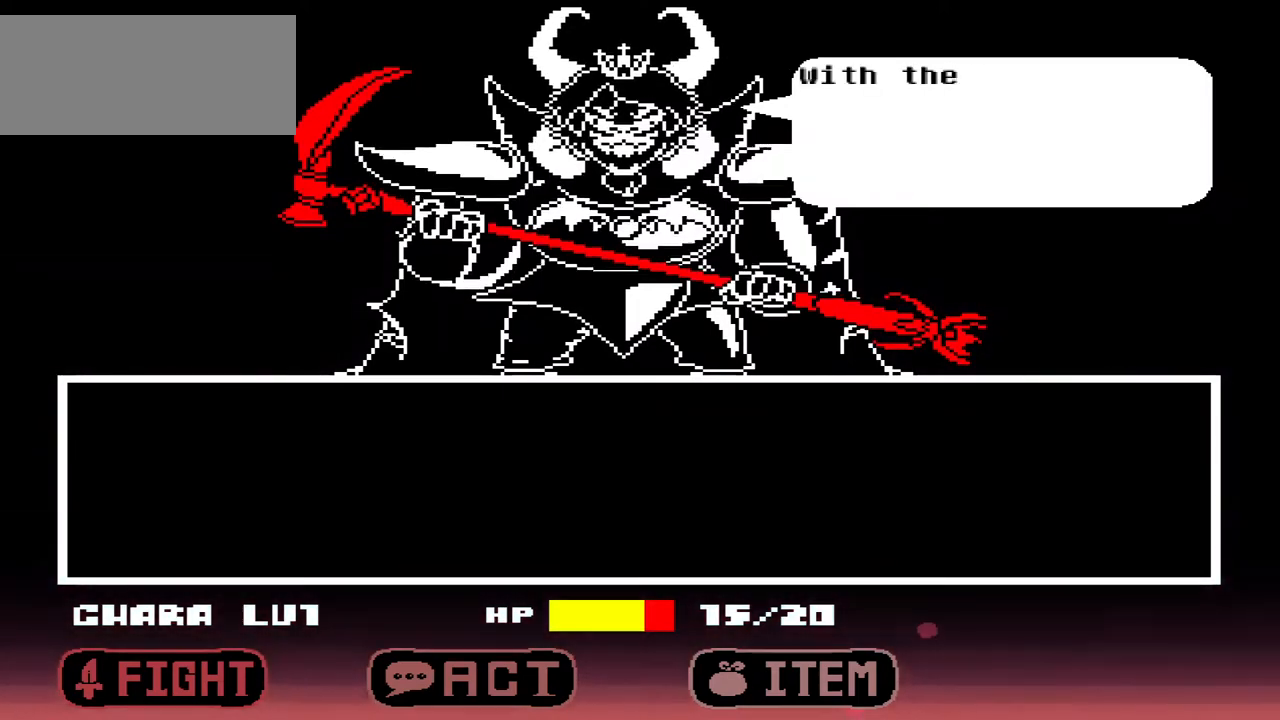
{"keys": [], "events": [[133, "x", "up"]]}
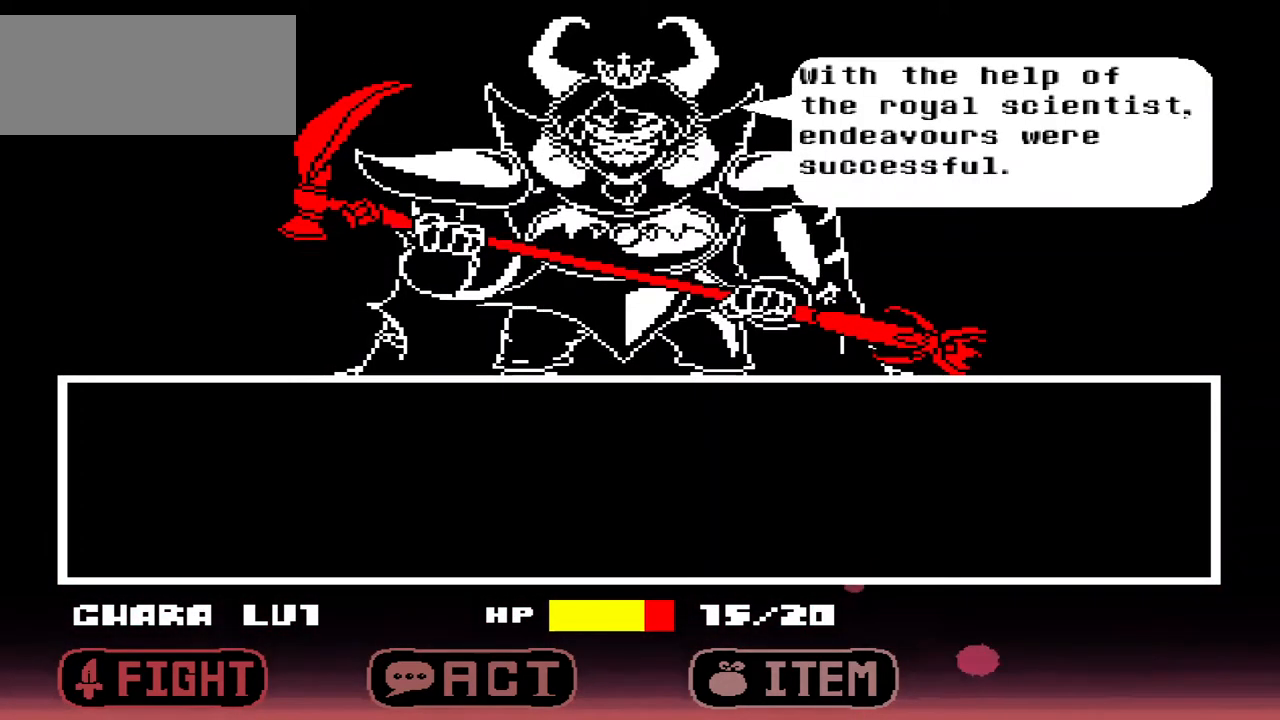
{"keys": [], "events": [[267, "z", "down"], [367, "z", "up"]]}
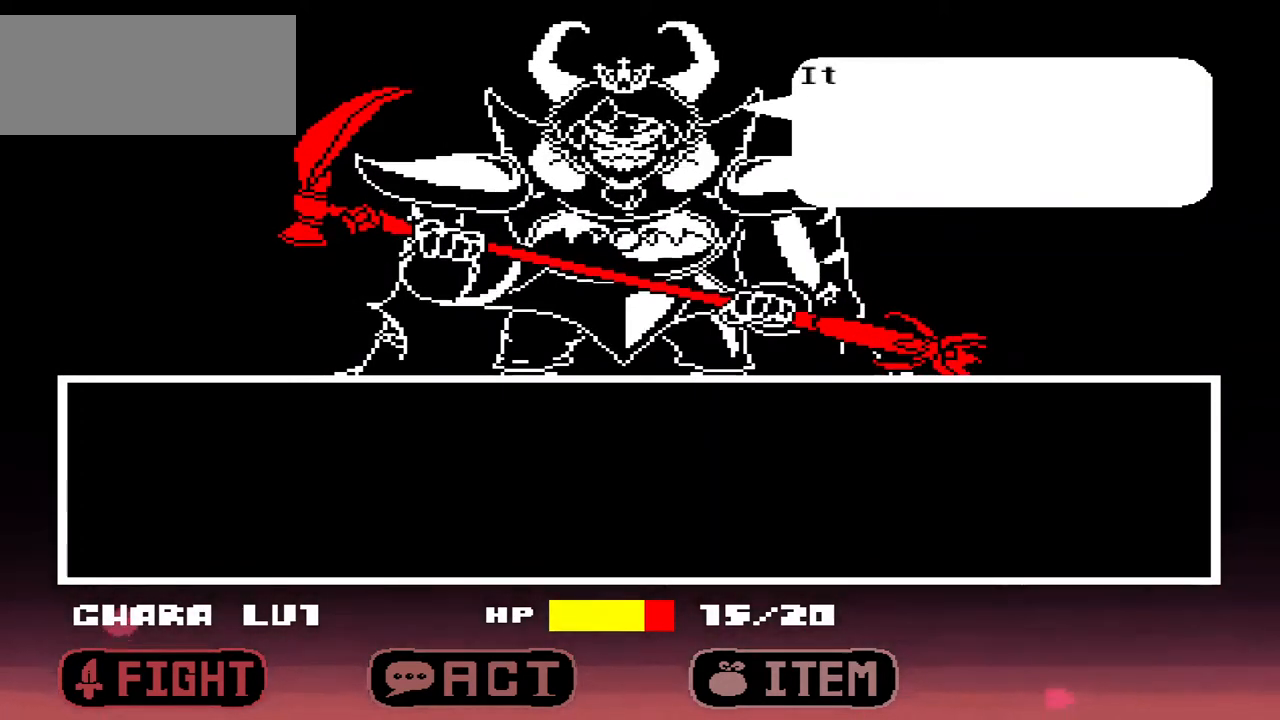
{"keys": [], "events": [[133, "x", "down"], [233, "x", "up"]]}
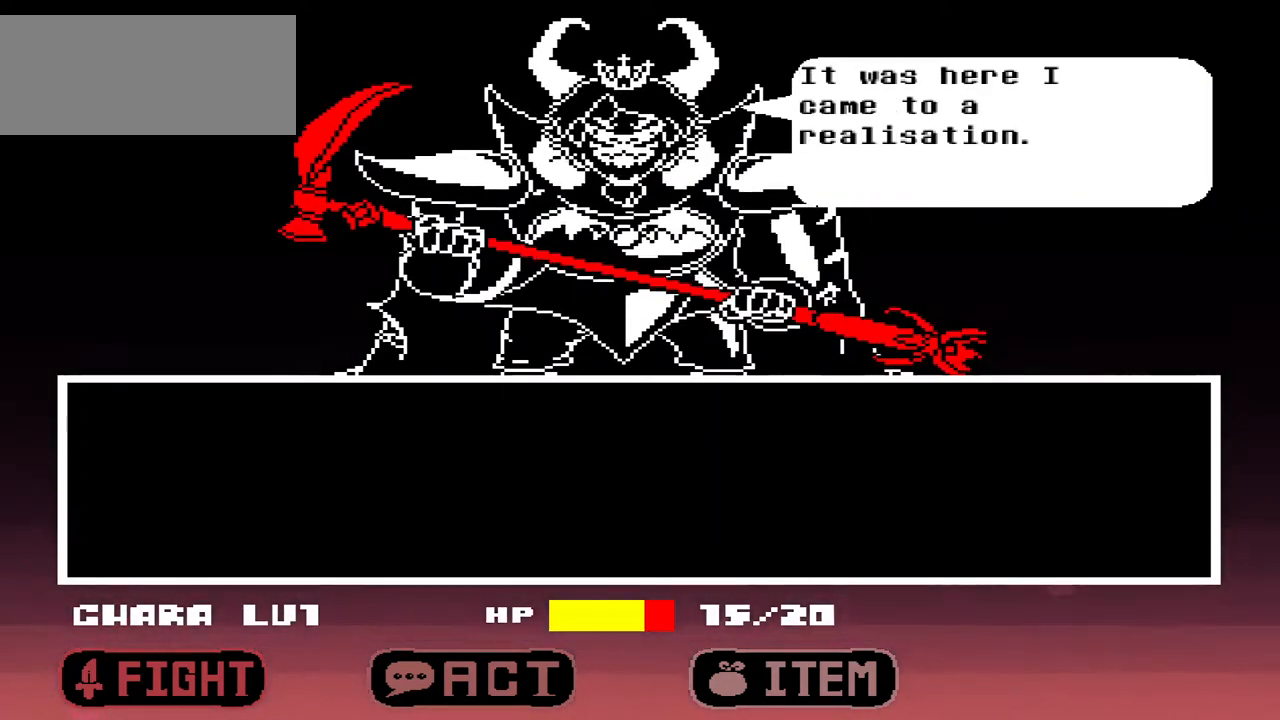
{"keys": [], "events": [[67, "z", "down"], [200, "z", "up"]]}
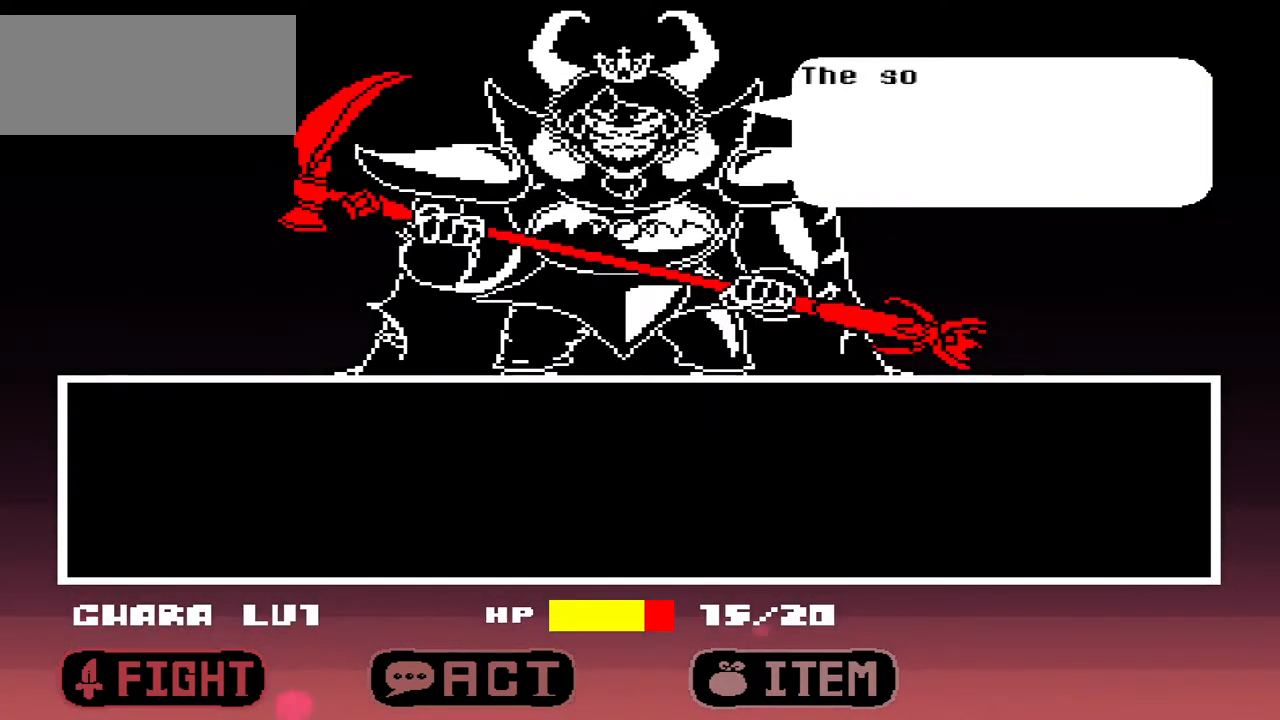
{"keys": ["z"], "events": [[100, "x", "down"], [200, "x", "up"], [467, "z", "down"]]}
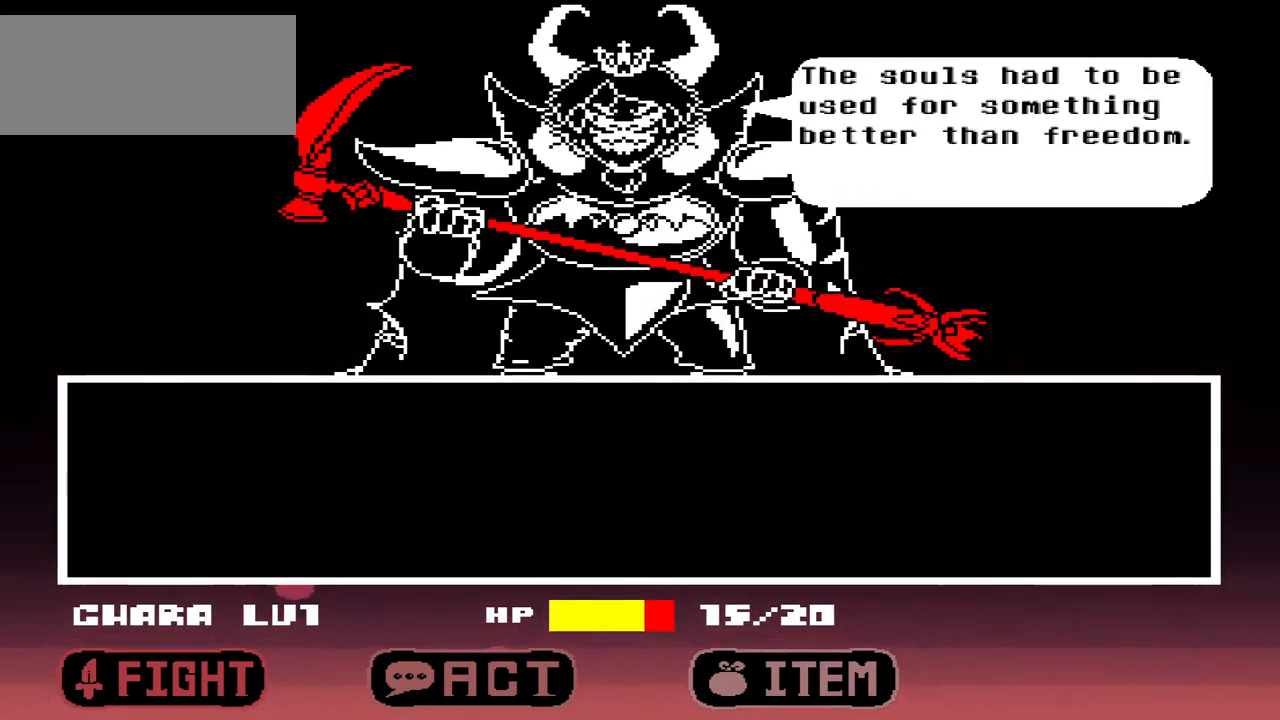
{"keys": ["x"], "events": [[133, "z", "up"], [467, "x", "down"]]}
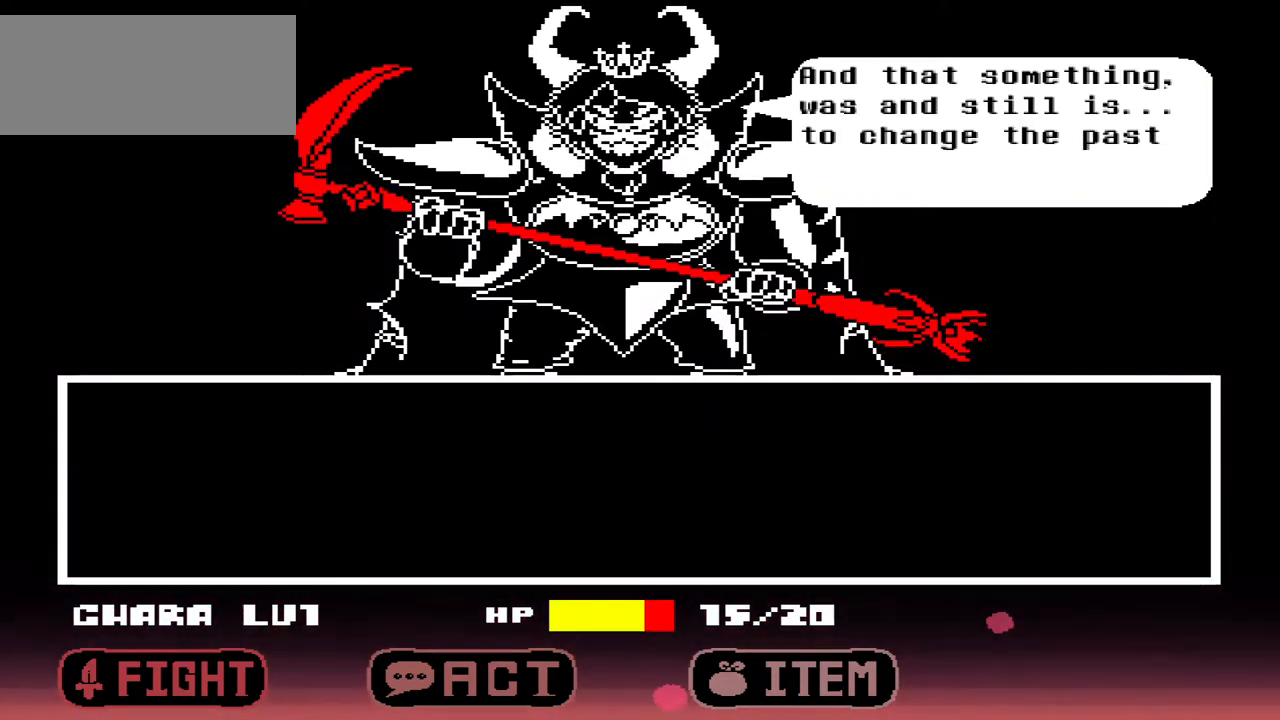
{"keys": [], "events": [[100, "x", "up"], [333, "z", "down"], [467, "z", "up"]]}
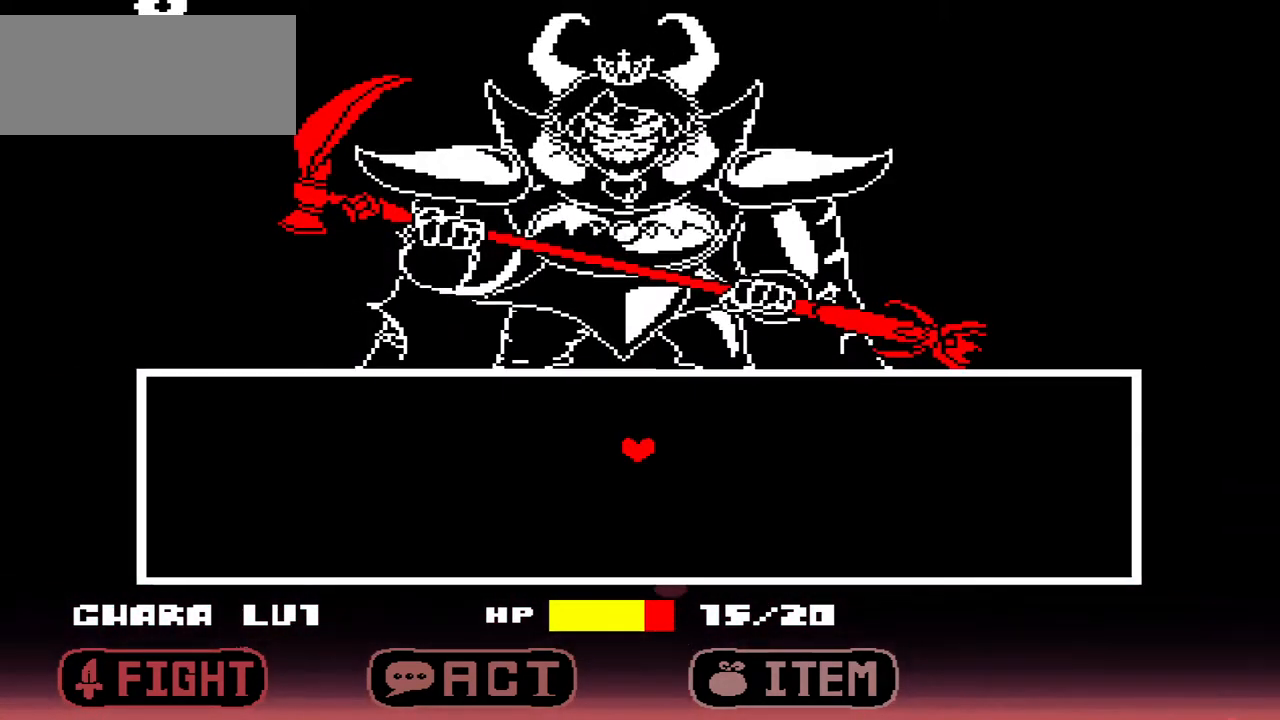
{"keys": [], "events": []}
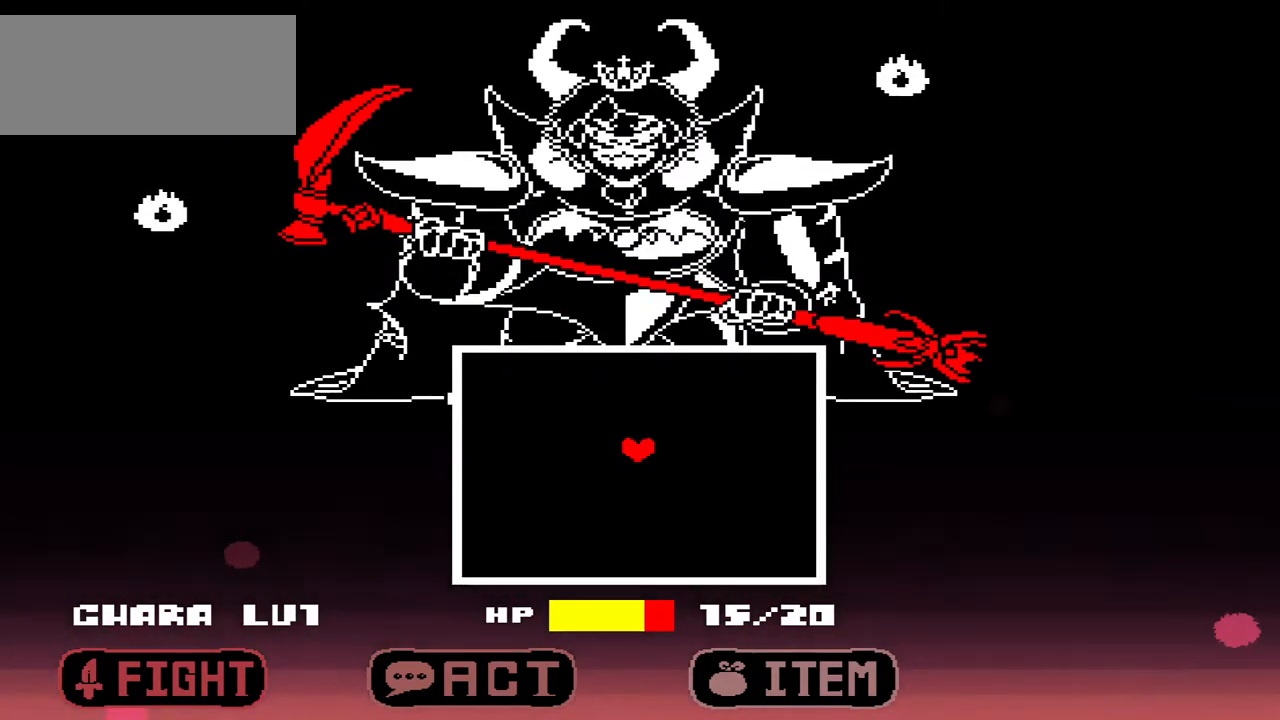
{"keys": [], "events": []}
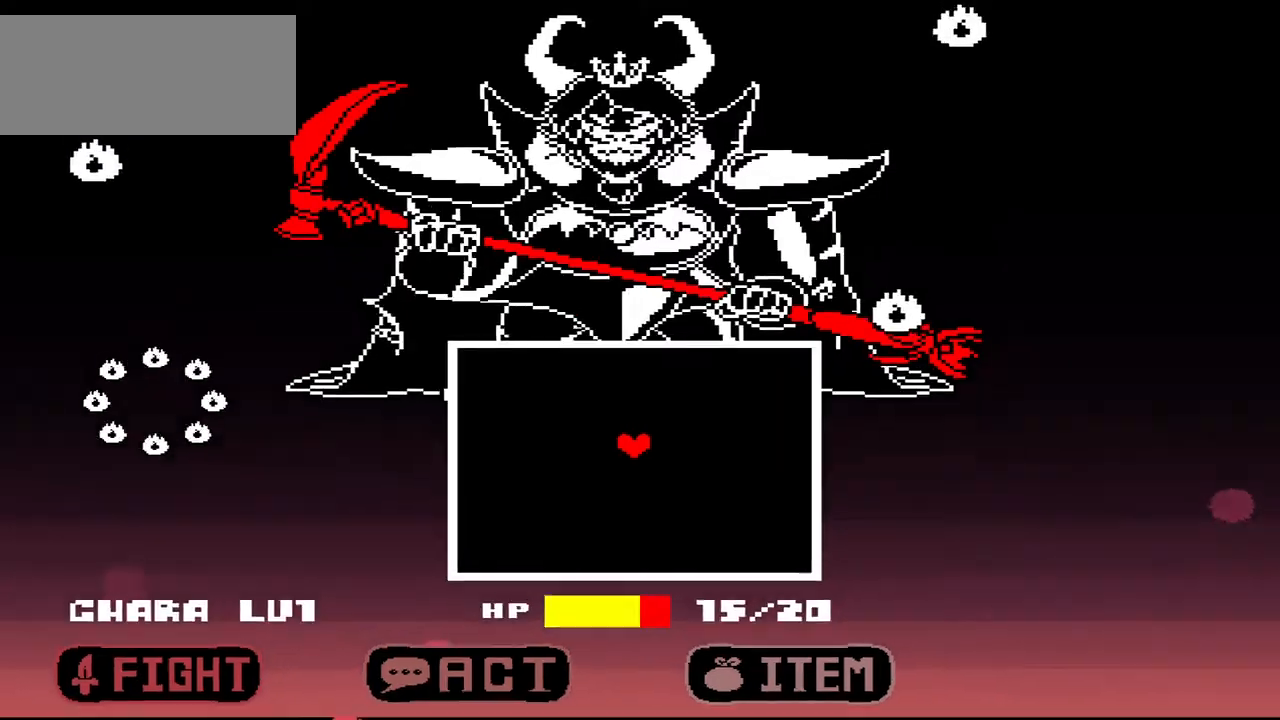
{"keys": [], "events": []}
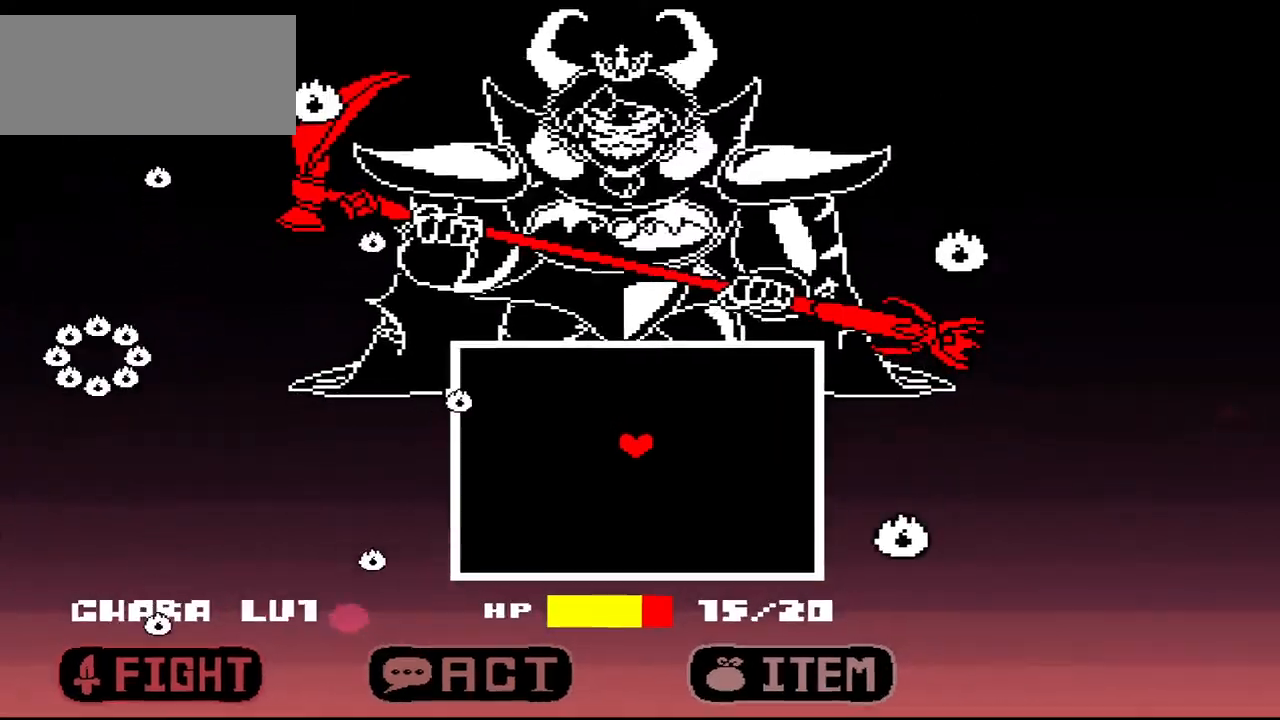
{"keys": [], "events": [[33, "left", "down"], [133, "left", "up"]]}
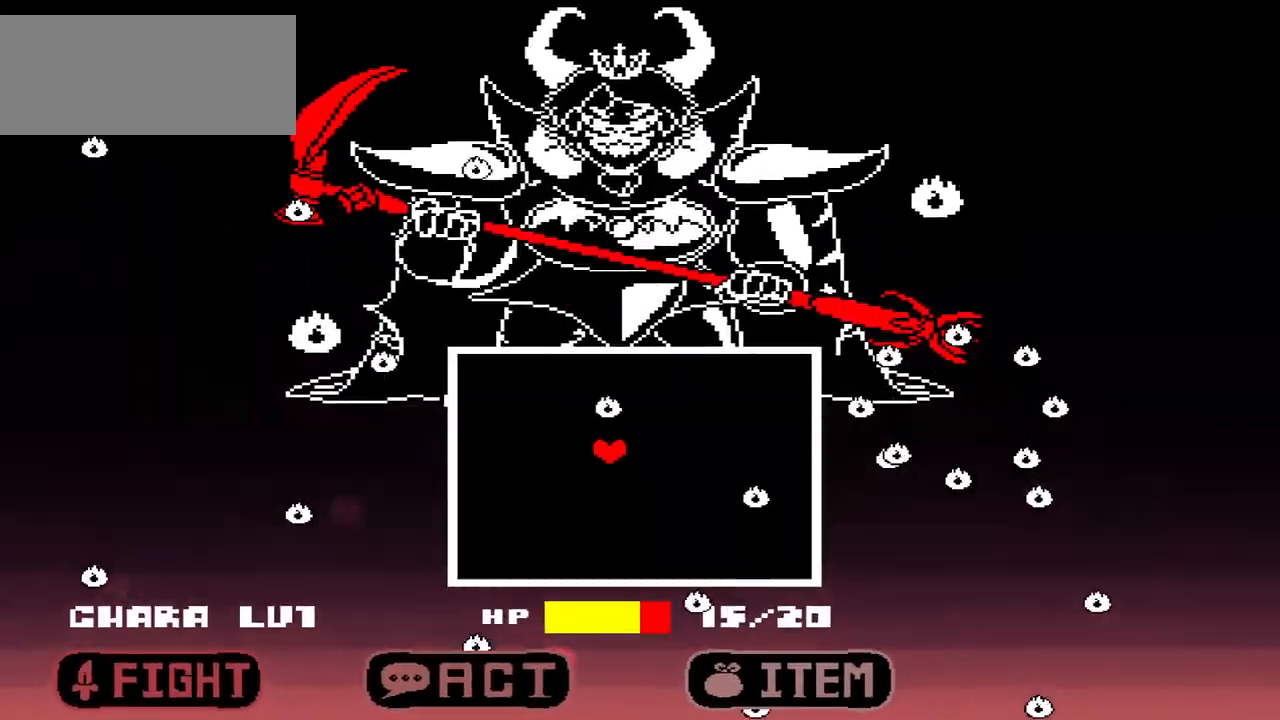
{"keys": ["right"], "events": [[233, "left", "down"], [333, "down", "down"], [400, "left", "up"], [467, "right", "down"], [500, "down", "up"]]}
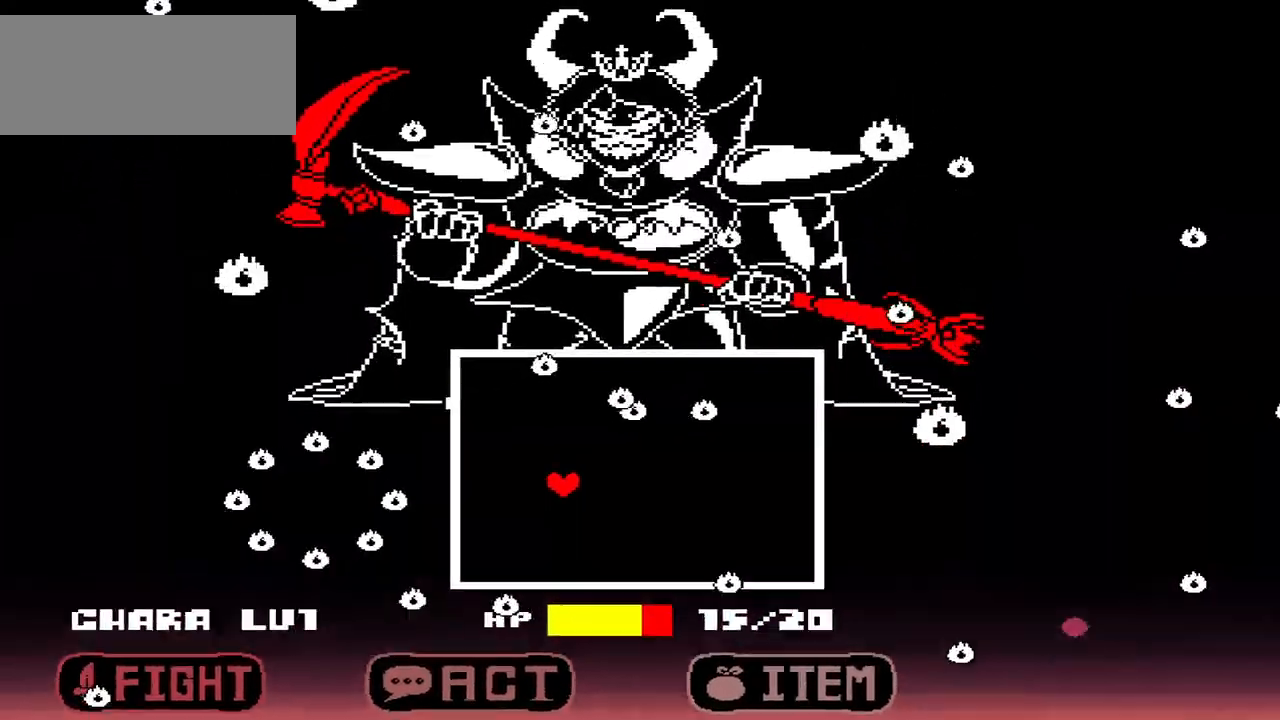
{"keys": ["left"], "events": [[300, "up", "down"], [333, "right", "up"], [433, "up", "up"], [467, "left", "down"]]}
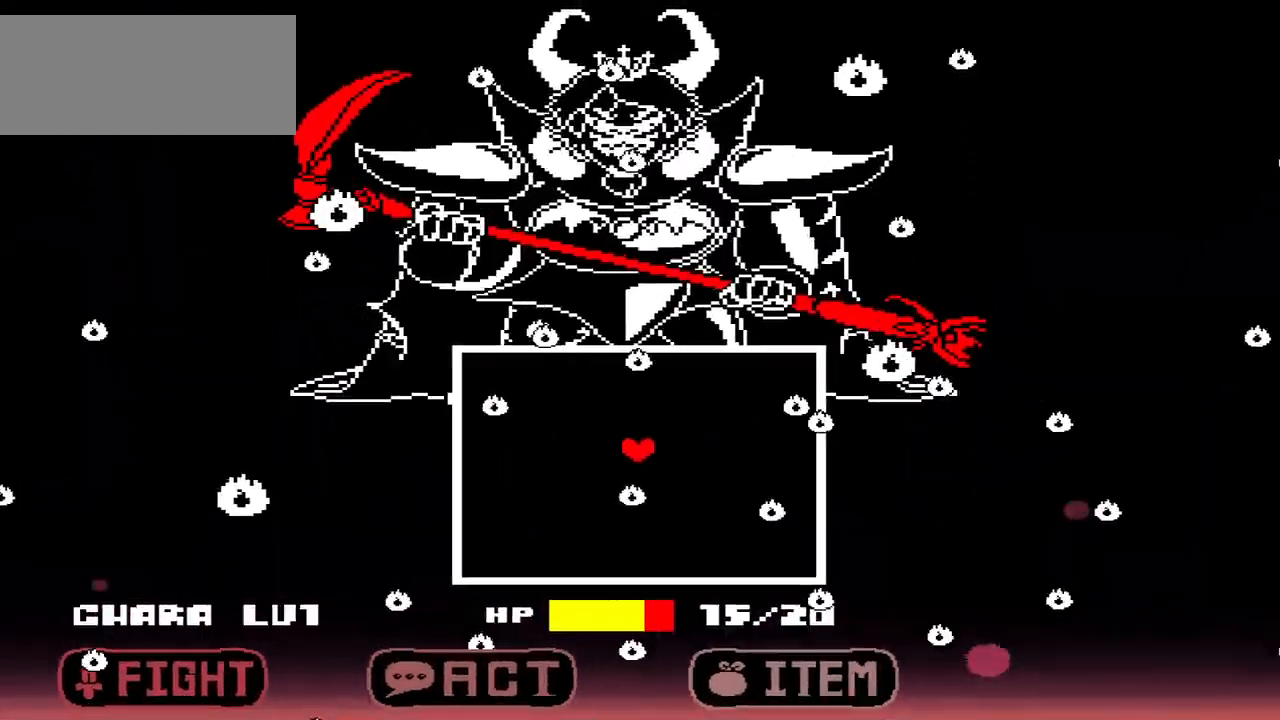
{"keys": ["right"], "events": [[267, "left", "up"], [500, "right", "down"]]}
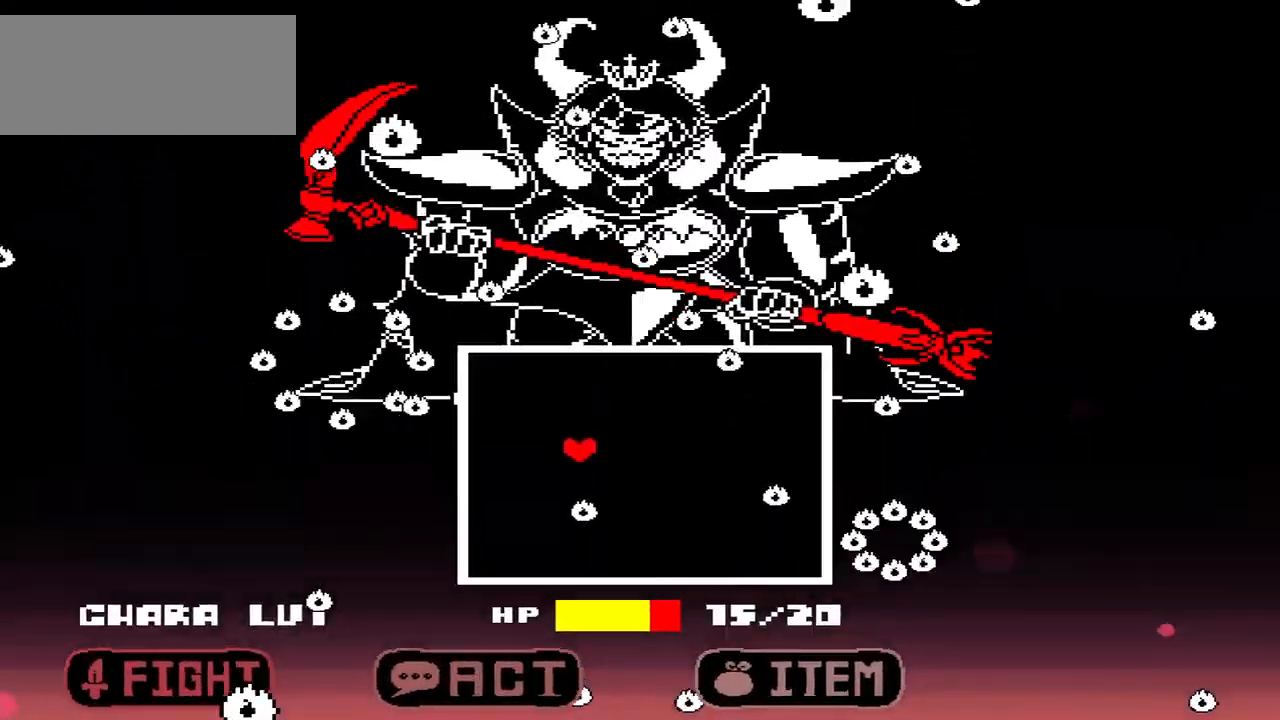
{"keys": [], "events": [[100, "right", "up"]]}
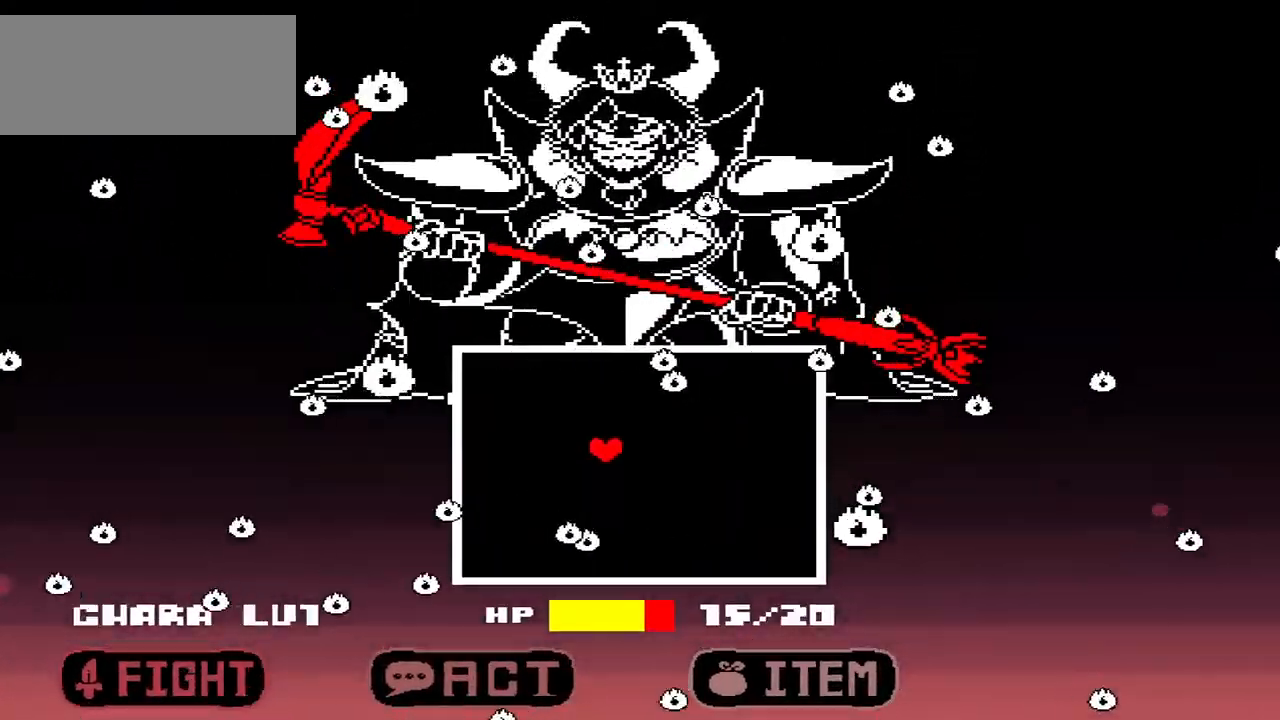
{"keys": ["down"], "events": [[167, "right", "down"], [233, "right", "up"], [333, "down", "down"], [333, "right", "down"], [400, "right", "up"]]}
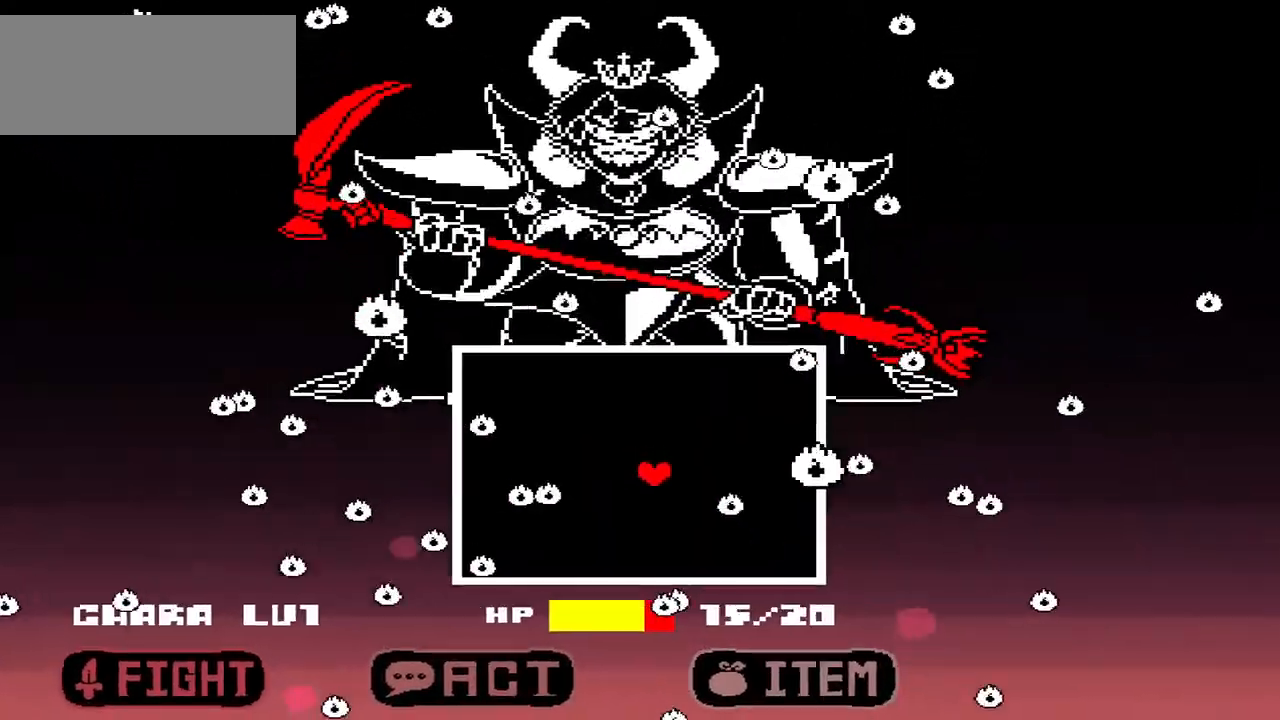
{"keys": [], "events": [[33, "down", "up"], [67, "left", "down"], [300, "down", "down"], [300, "left", "up"], [400, "down", "up"]]}
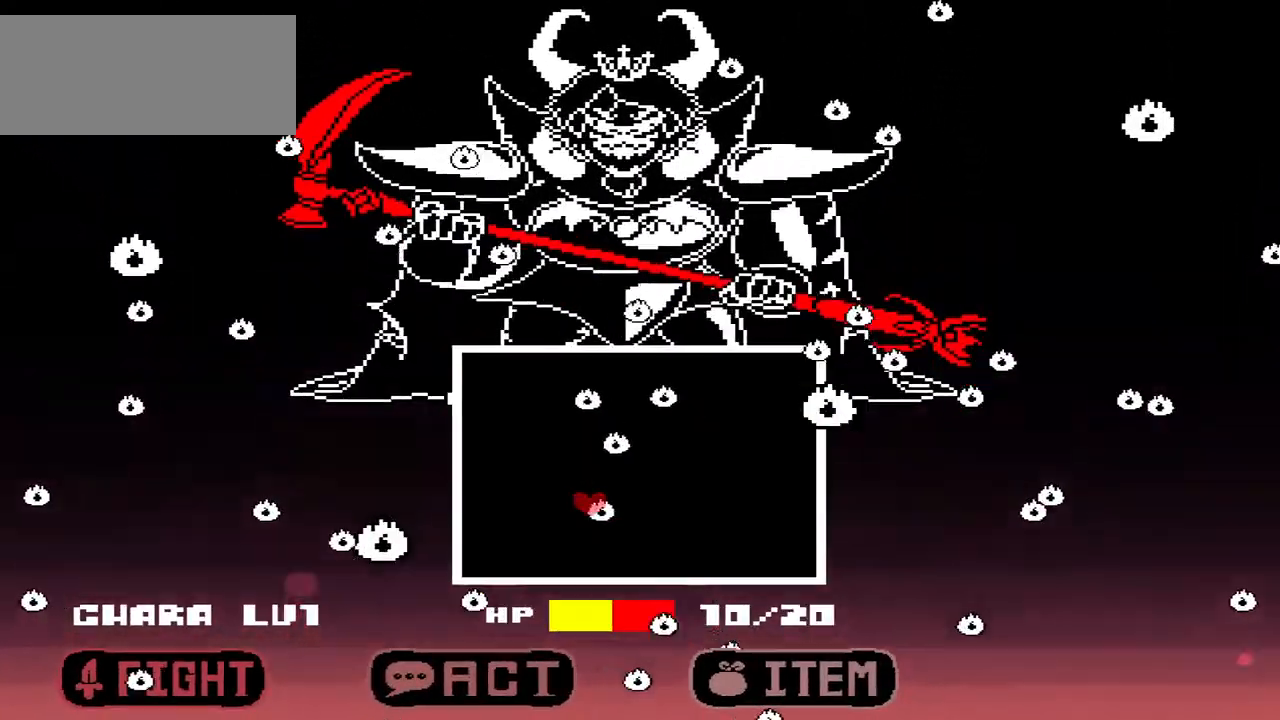
{"keys": ["up"], "events": [[133, "right", "down"], [333, "right", "up"], [467, "up", "down"]]}
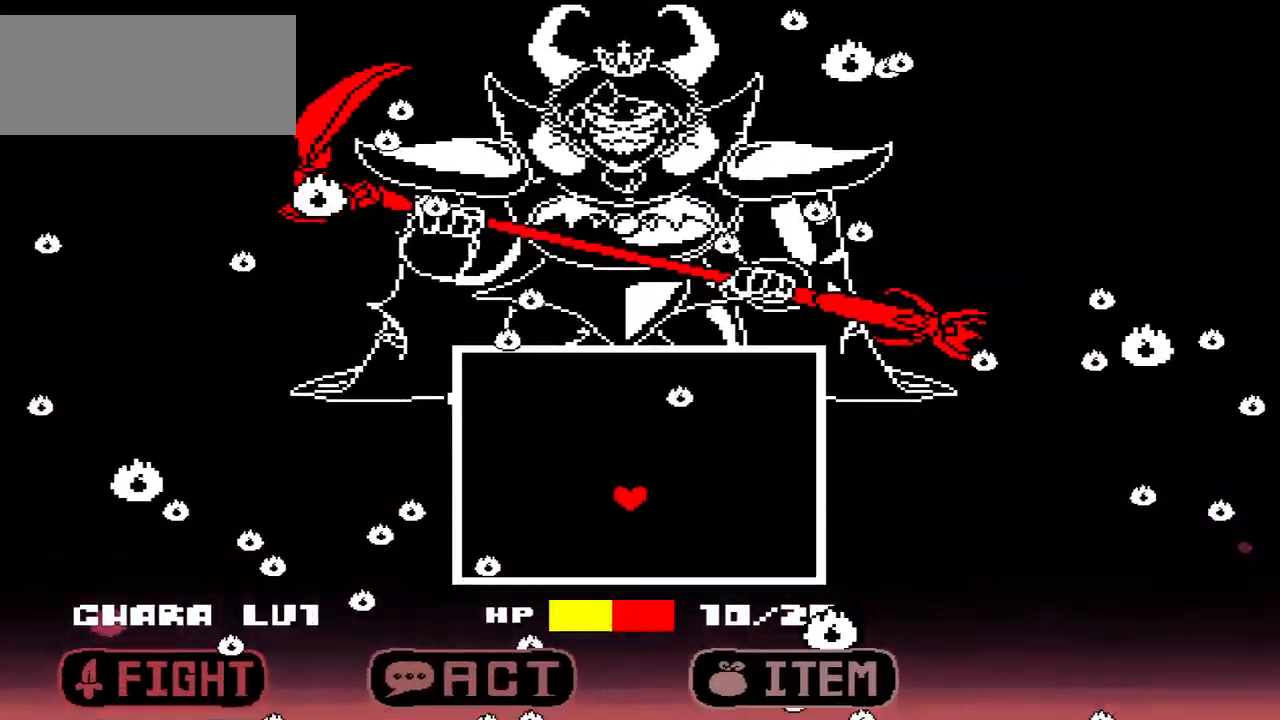
{"keys": [], "events": [[67, "up", "up"], [333, "down", "down"], [467, "down", "up"]]}
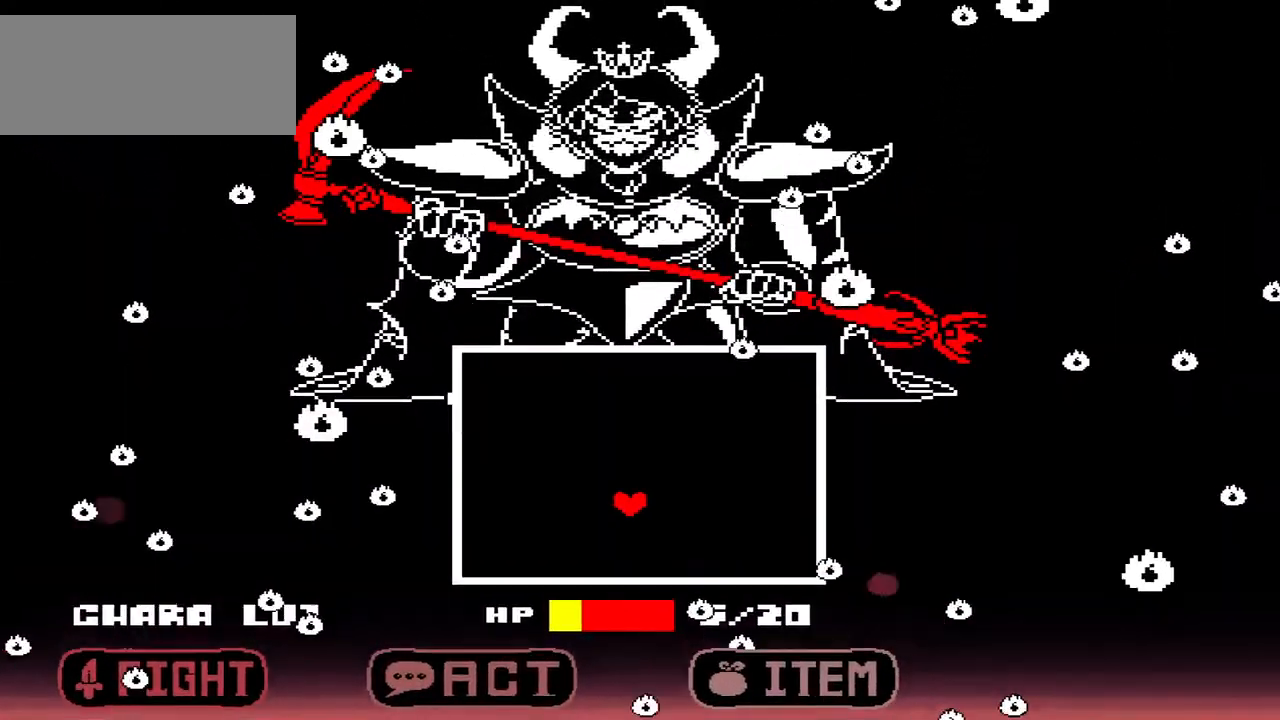
{"keys": [], "events": [[167, "up", "down"], [200, "right", "down"], [400, "right", "up"], [467, "up", "up"]]}
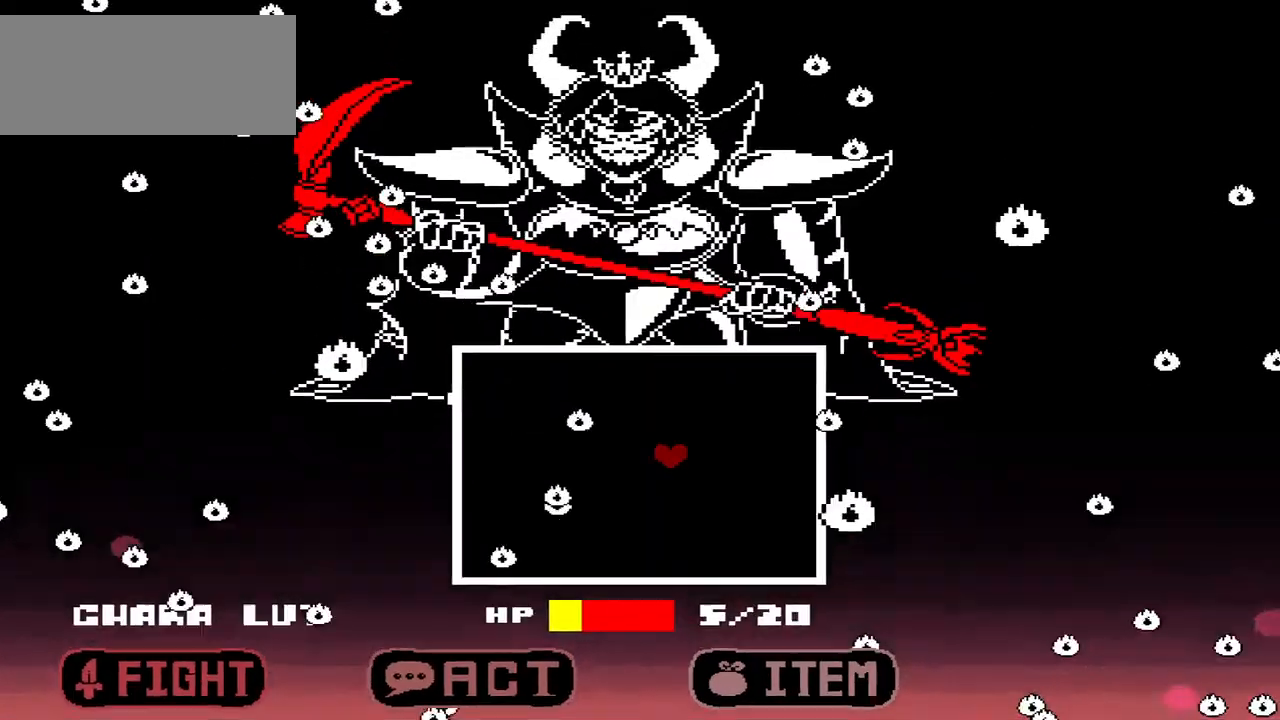
{"keys": [], "events": [[133, "left", "down"], [233, "left", "up"]]}
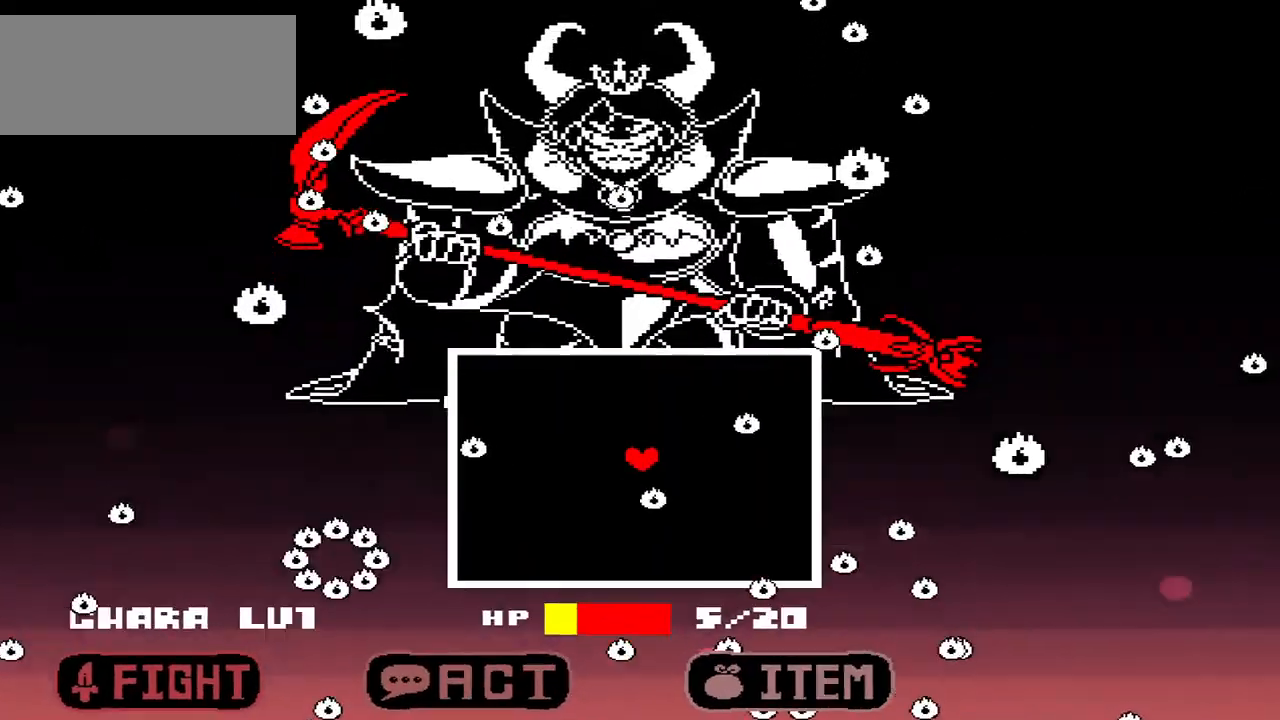
{"keys": ["right"], "events": [[67, "left", "down"], [167, "left", "up"], [367, "right", "down"]]}
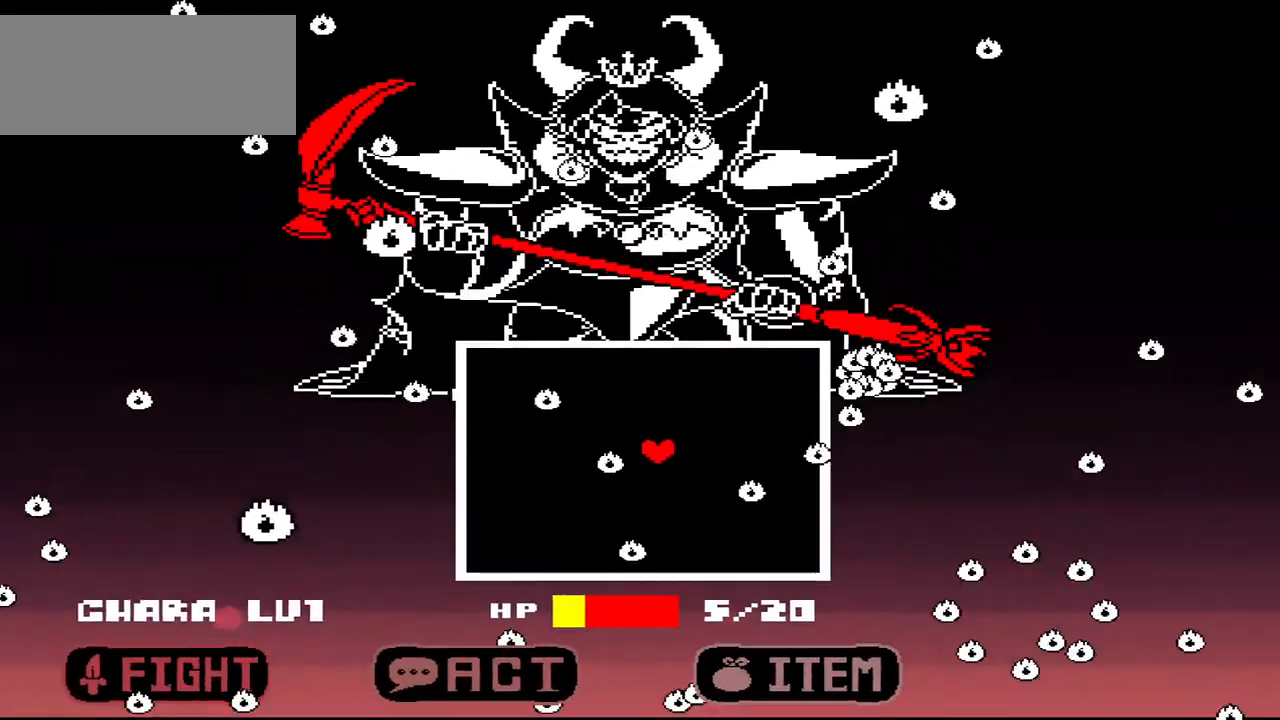
{"keys": [], "events": [[133, "right", "up"], [267, "down", "down"], [267, "left", "down"], [367, "down", "up"], [400, "left", "up"]]}
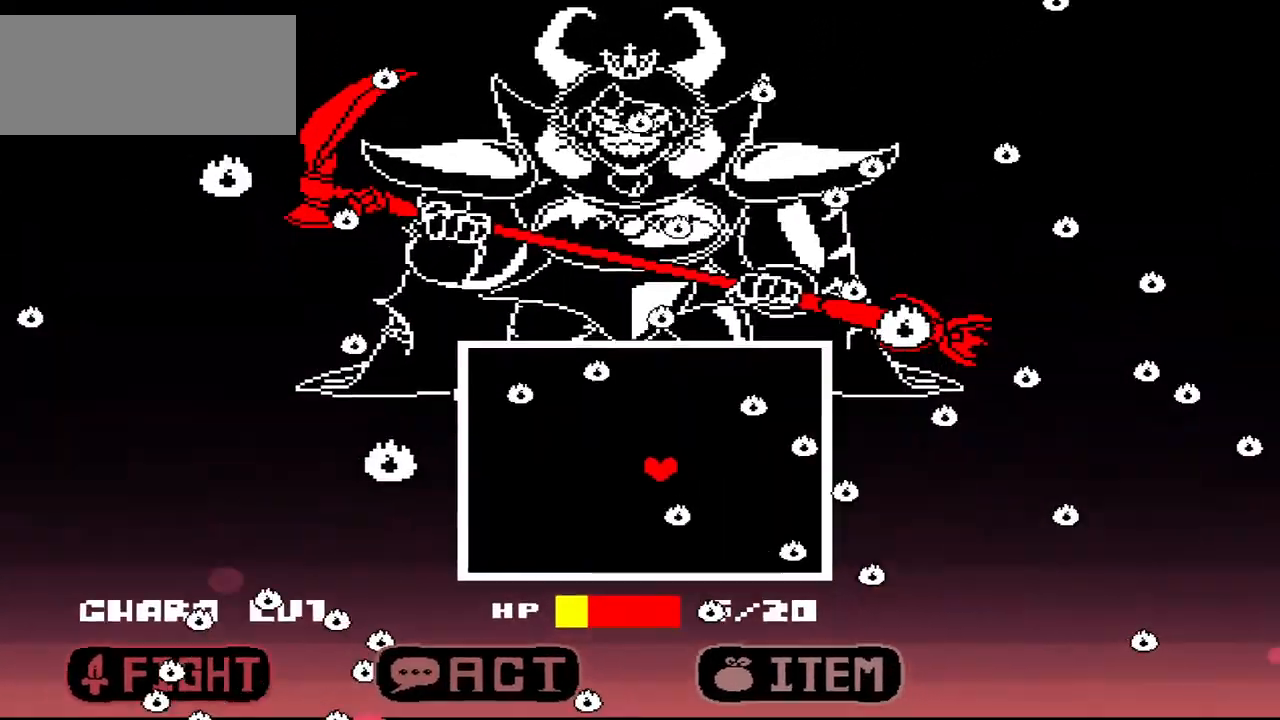
{"keys": [], "events": [[233, "right", "down"], [367, "right", "up"]]}
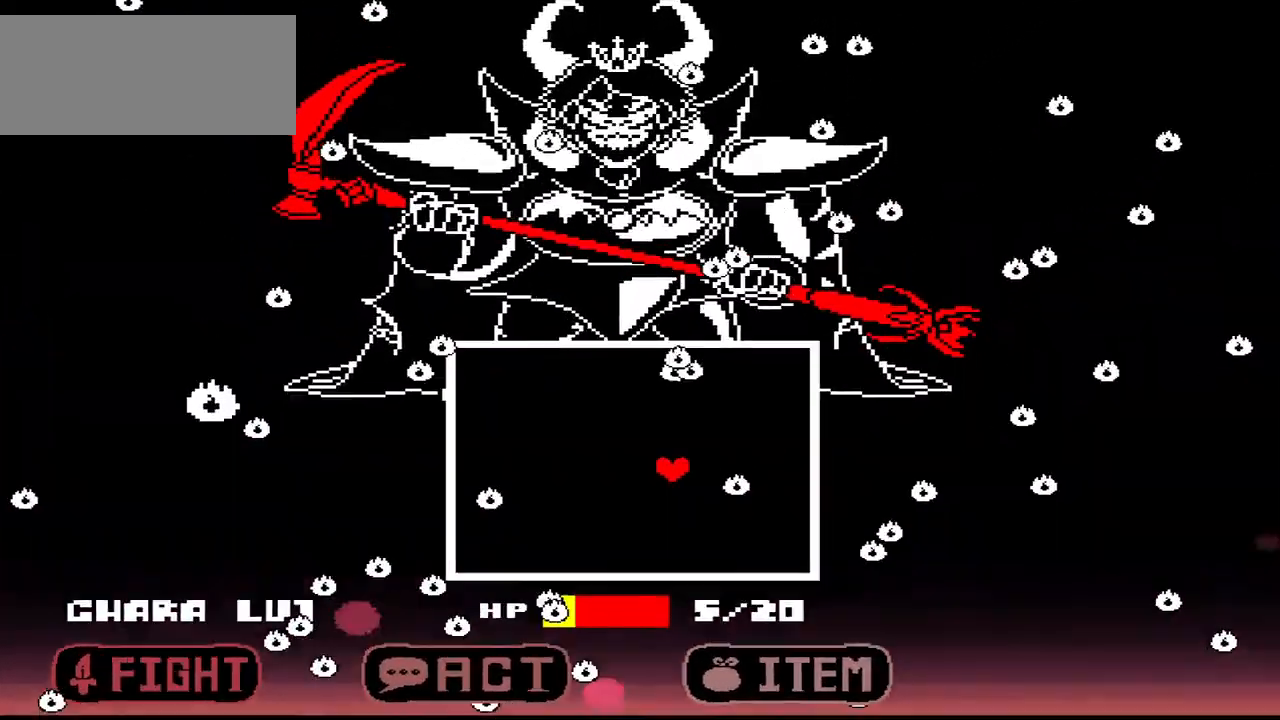
{"keys": ["right"], "events": [[67, "left", "down"], [133, "left", "up"], [300, "right", "down"], [400, "right", "up"], [433, "right", "down"]]}
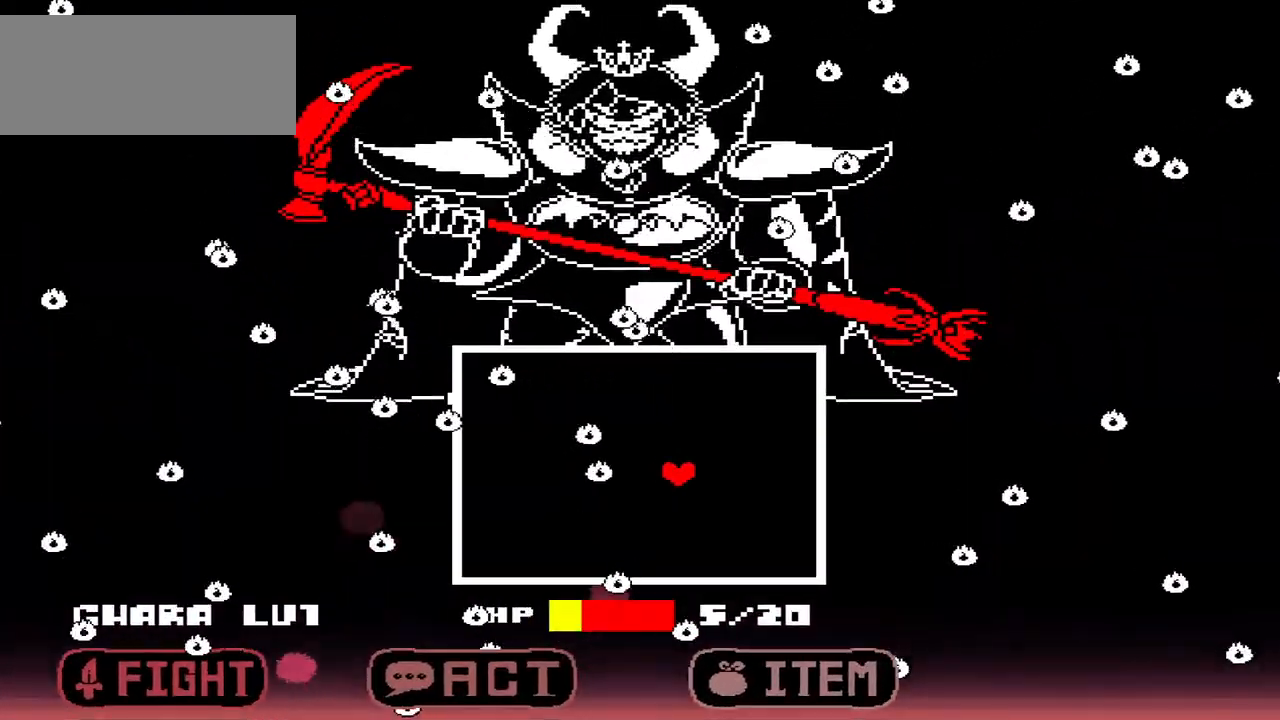
{"keys": ["left"], "events": [[33, "right", "up"], [367, "down", "down"], [433, "down", "up"], [500, "left", "down"]]}
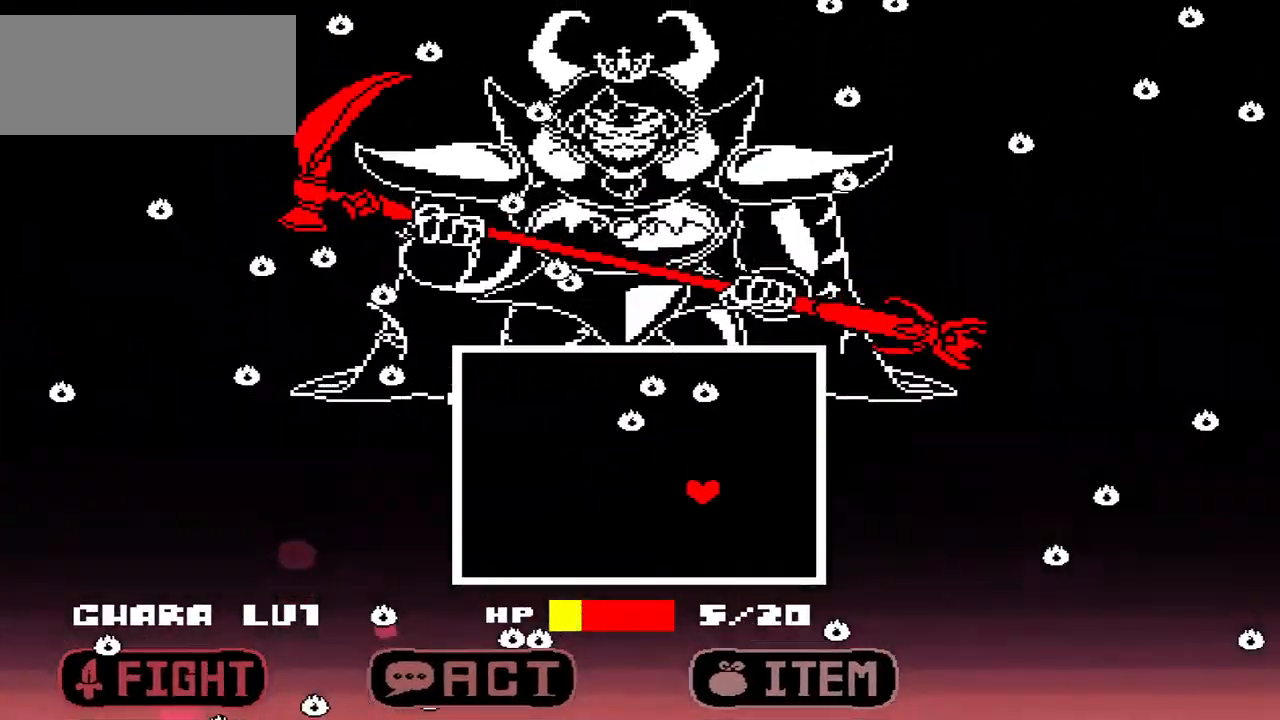
{"keys": [], "events": [[100, "left", "up"]]}